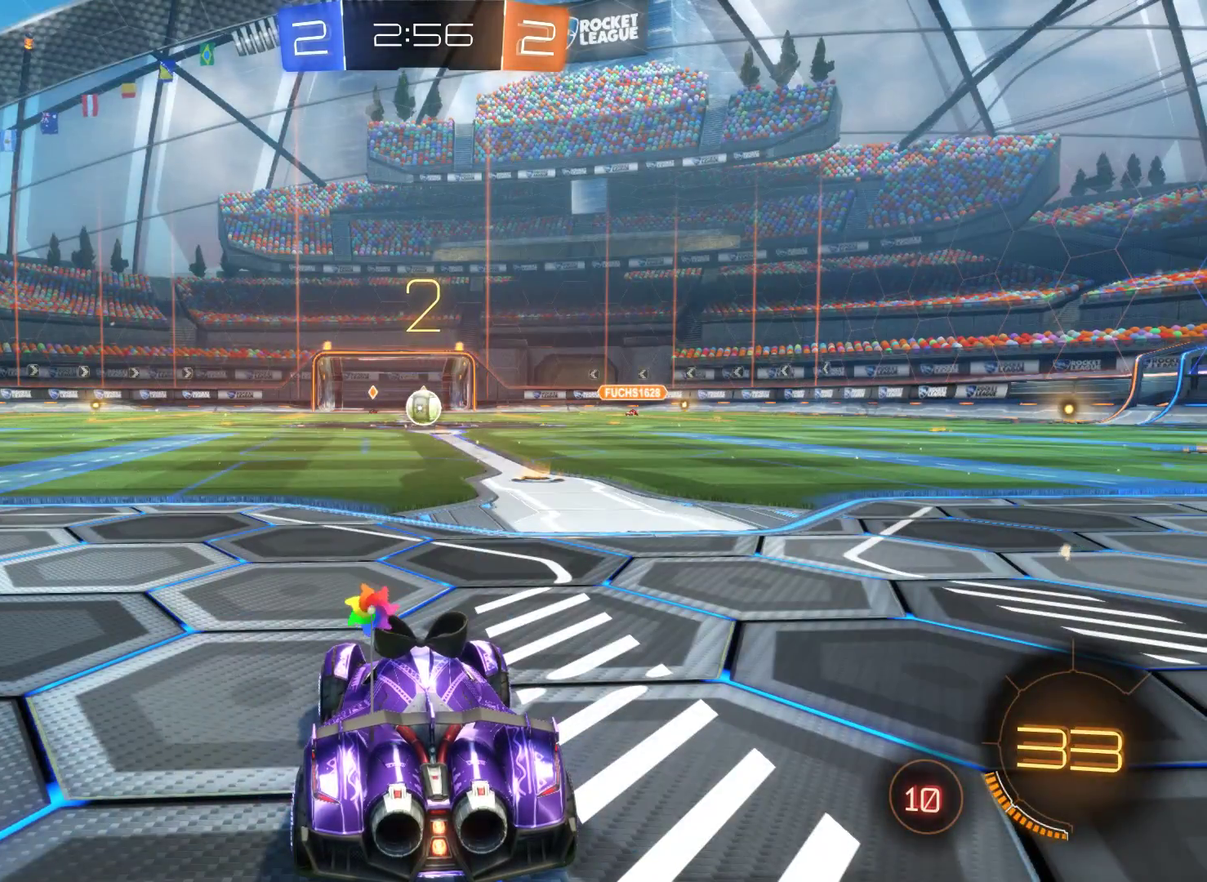
Gameplay with a controller (Xbox layout); each line is a JSON object with the inputs held at the frame after it. "events" lists button and stick changes between this image and that frame as [ms after this image, input, new state], when the widget could be followed in between.
{"buttons": ["R2"], "left_stick": "center", "right_stick": "center", "events": [[67, "R2", "down"]]}
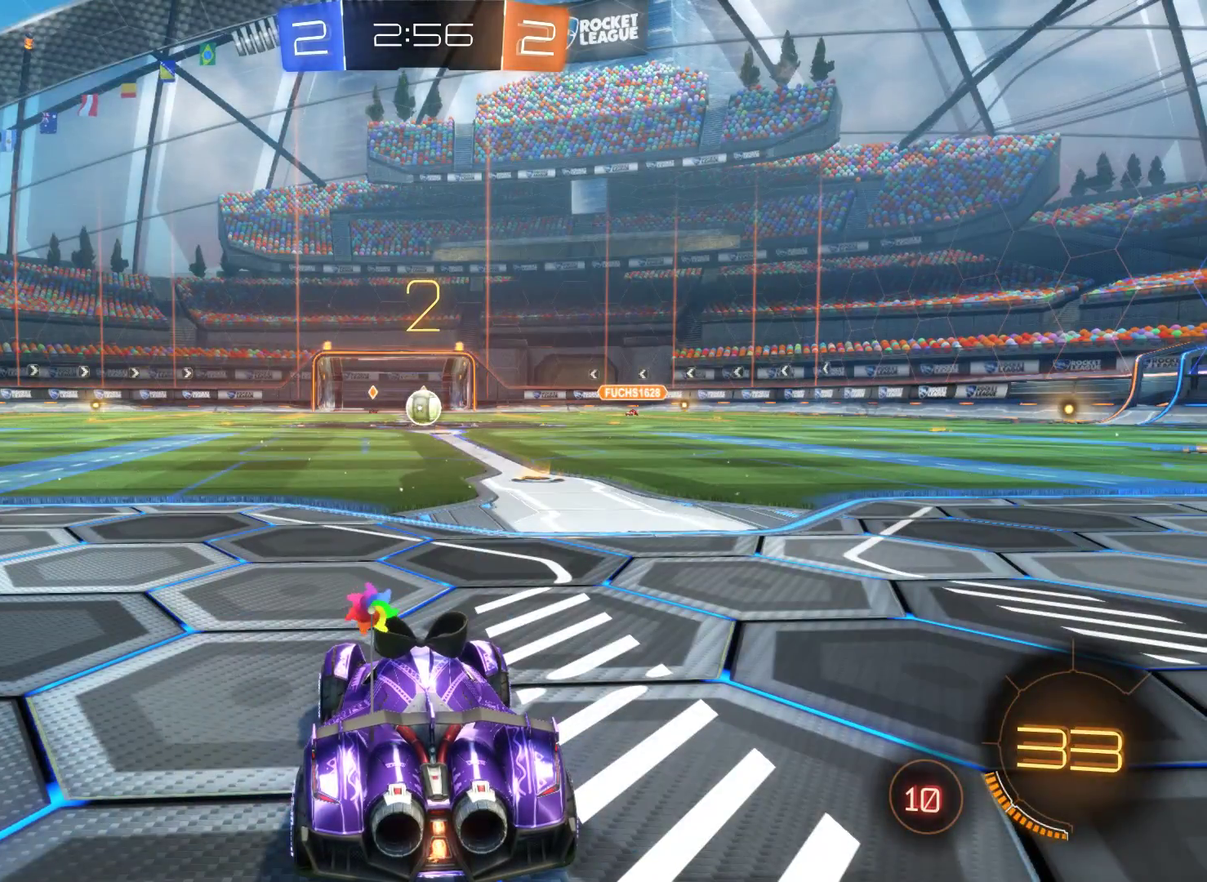
{"buttons": ["R2"], "left_stick": "center", "right_stick": "center", "events": []}
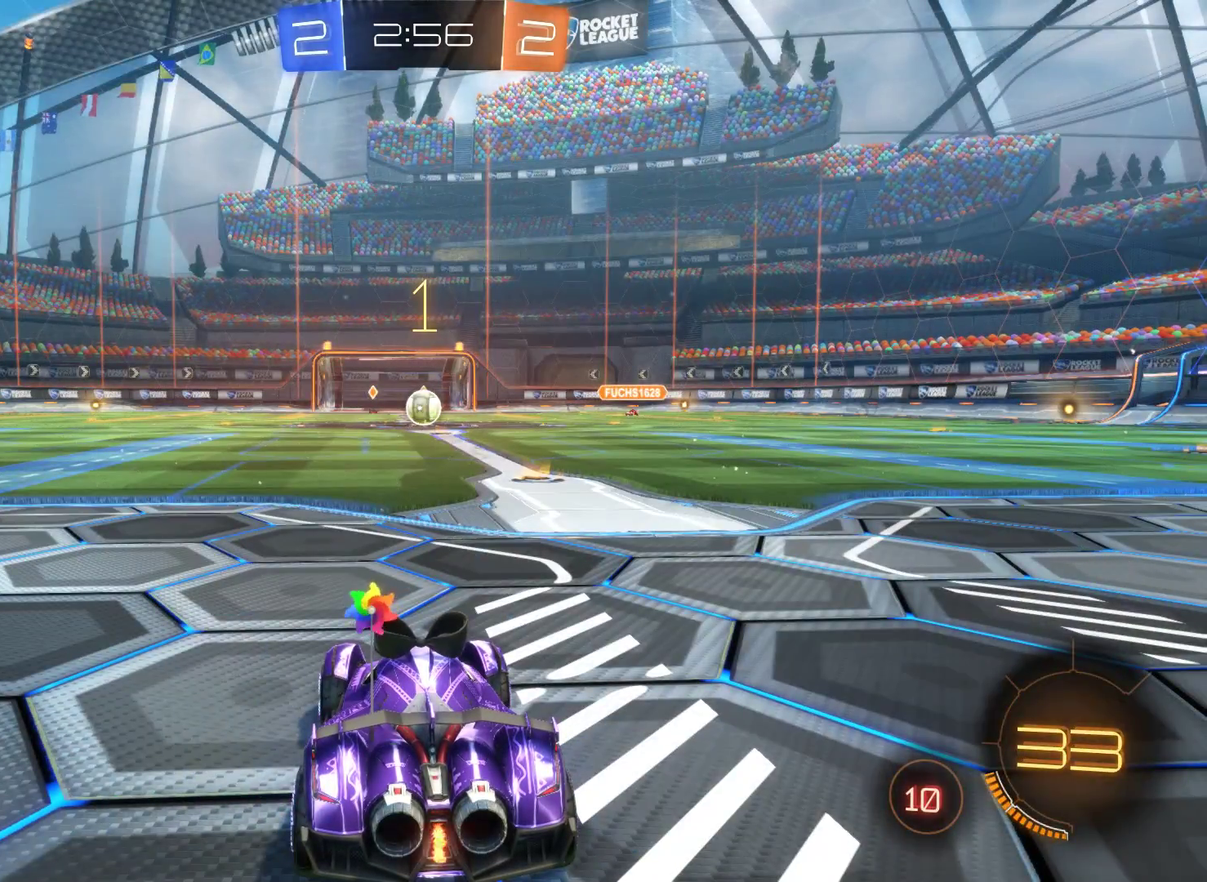
{"buttons": ["R2"], "left_stick": "right", "right_stick": "center", "events": [[167, "left_stick", "right"]]}
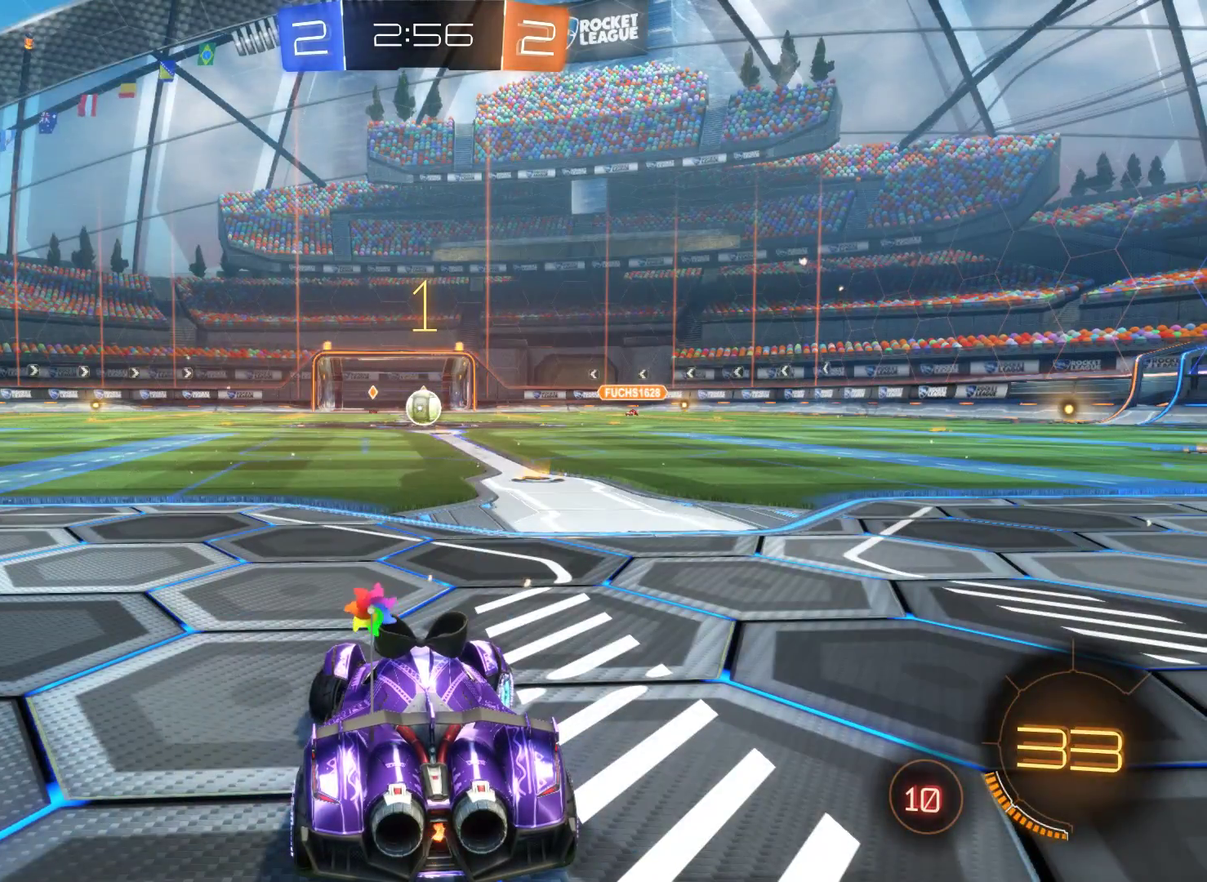
{"buttons": ["R2"], "left_stick": "center", "right_stick": "center", "events": [[433, "left_stick", "center"]]}
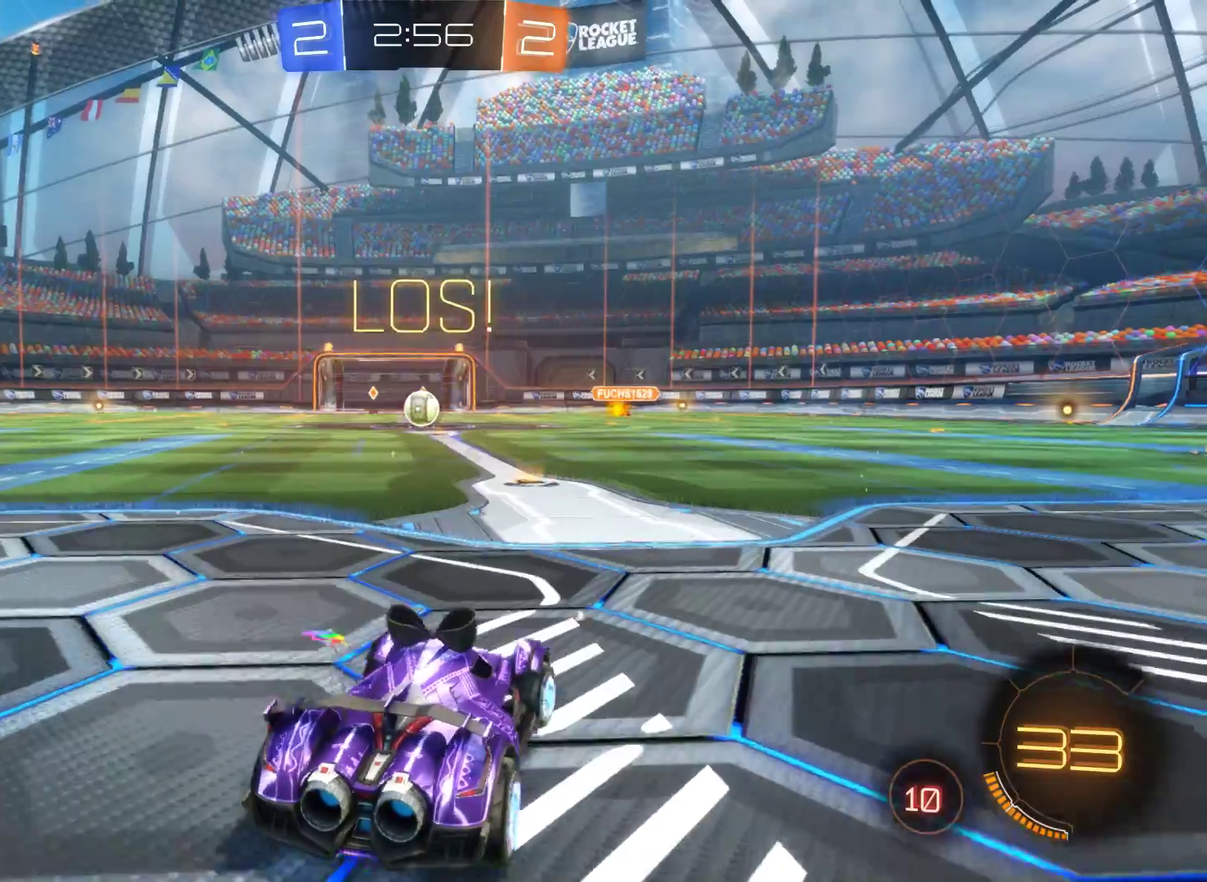
{"buttons": ["R2"], "left_stick": "left", "right_stick": "center", "events": [[467, "left_stick", "left"]]}
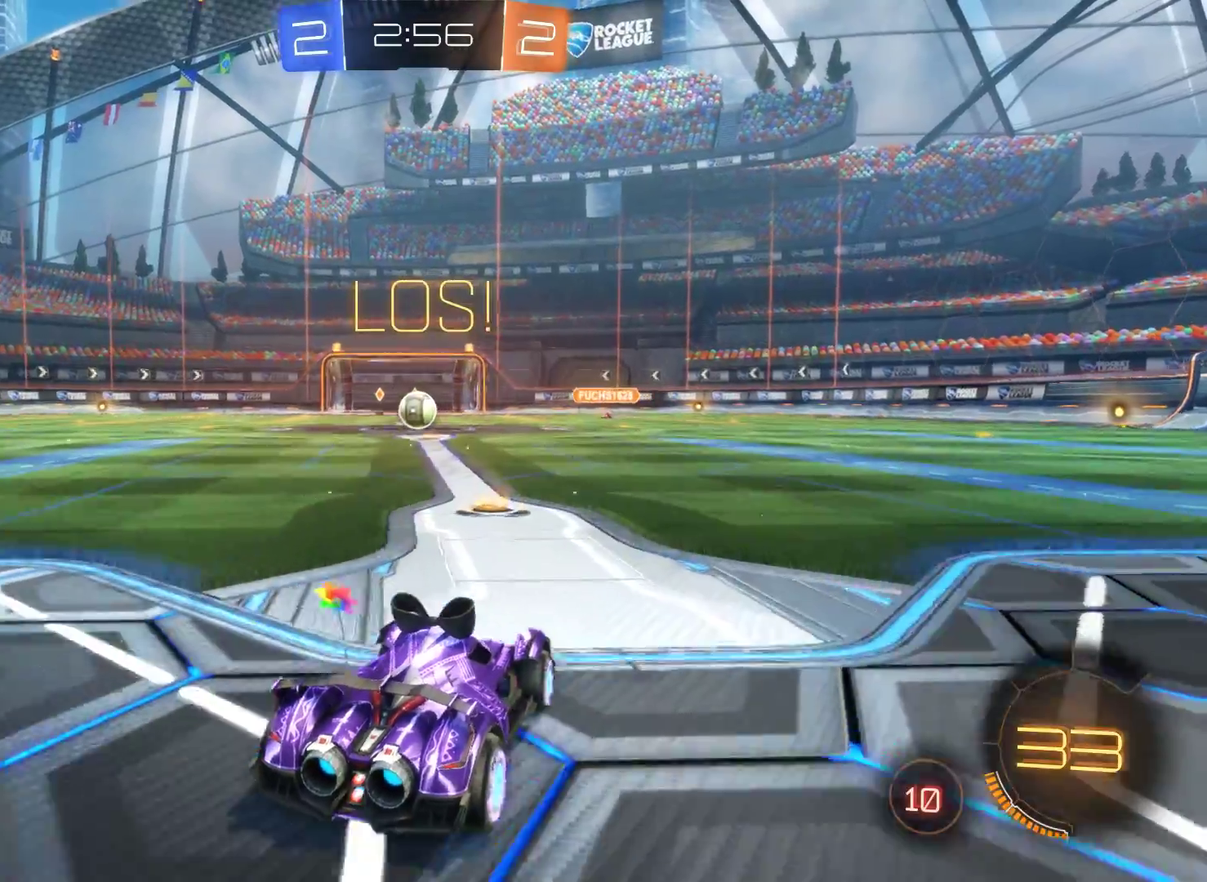
{"buttons": [], "left_stick": "center", "right_stick": "center", "events": [[200, "left_stick", "center"], [267, "R2", "up"], [333, "left_stick", "left"], [433, "left_stick", "center"]]}
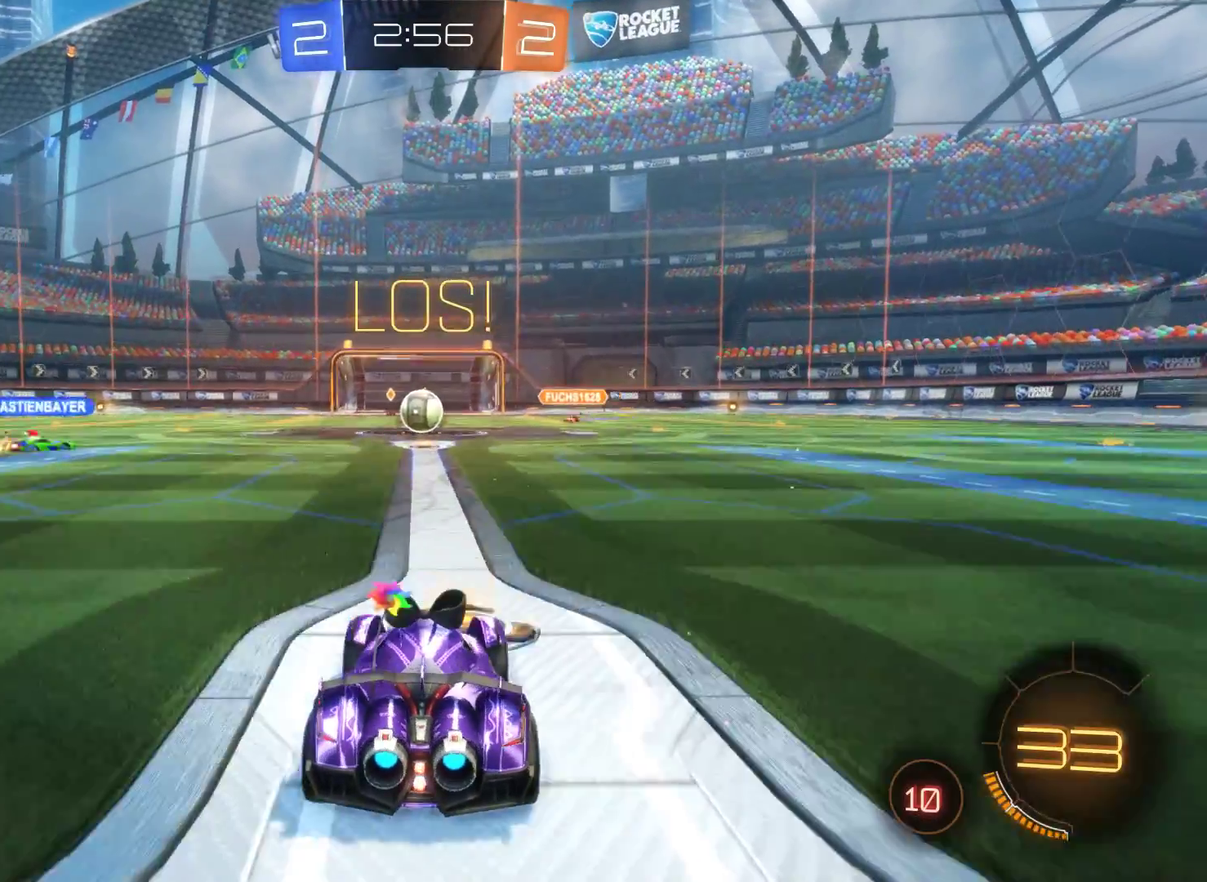
{"buttons": [], "left_stick": "center", "right_stick": "center", "events": [[33, "R1", "down"], [267, "R1", "up"]]}
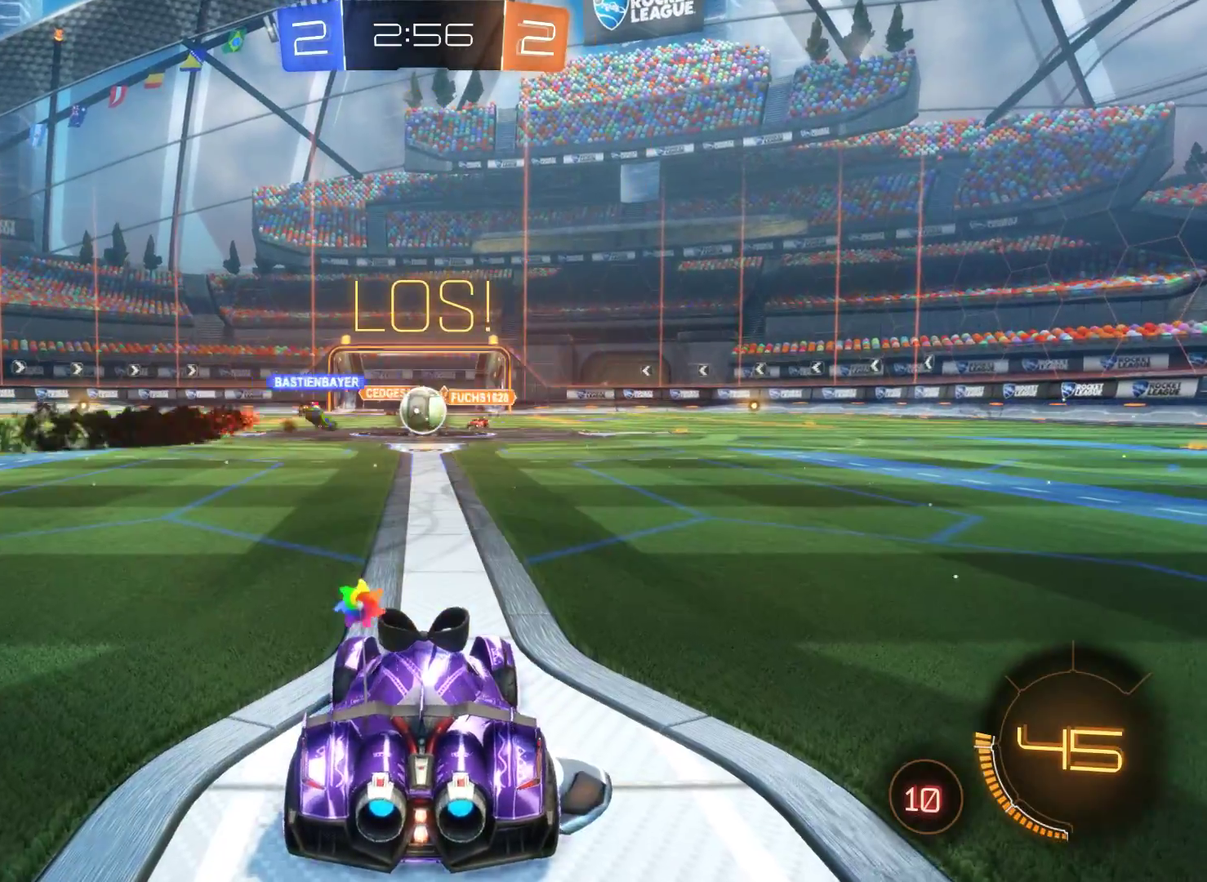
{"buttons": ["R2"], "left_stick": "center", "right_stick": "center", "events": [[333, "R2", "down"]]}
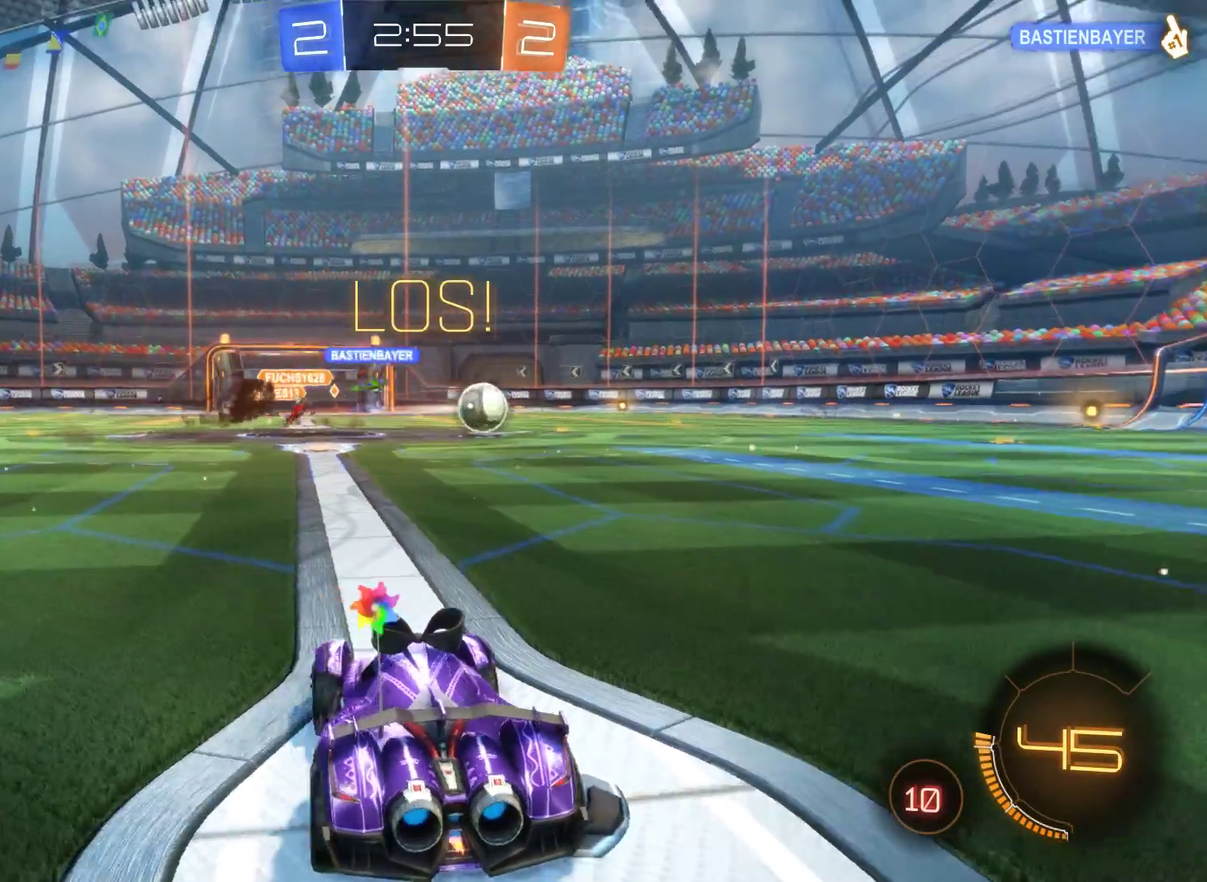
{"buttons": ["R2"], "left_stick": "right", "right_stick": "center", "events": [[67, "left_stick", "right"]]}
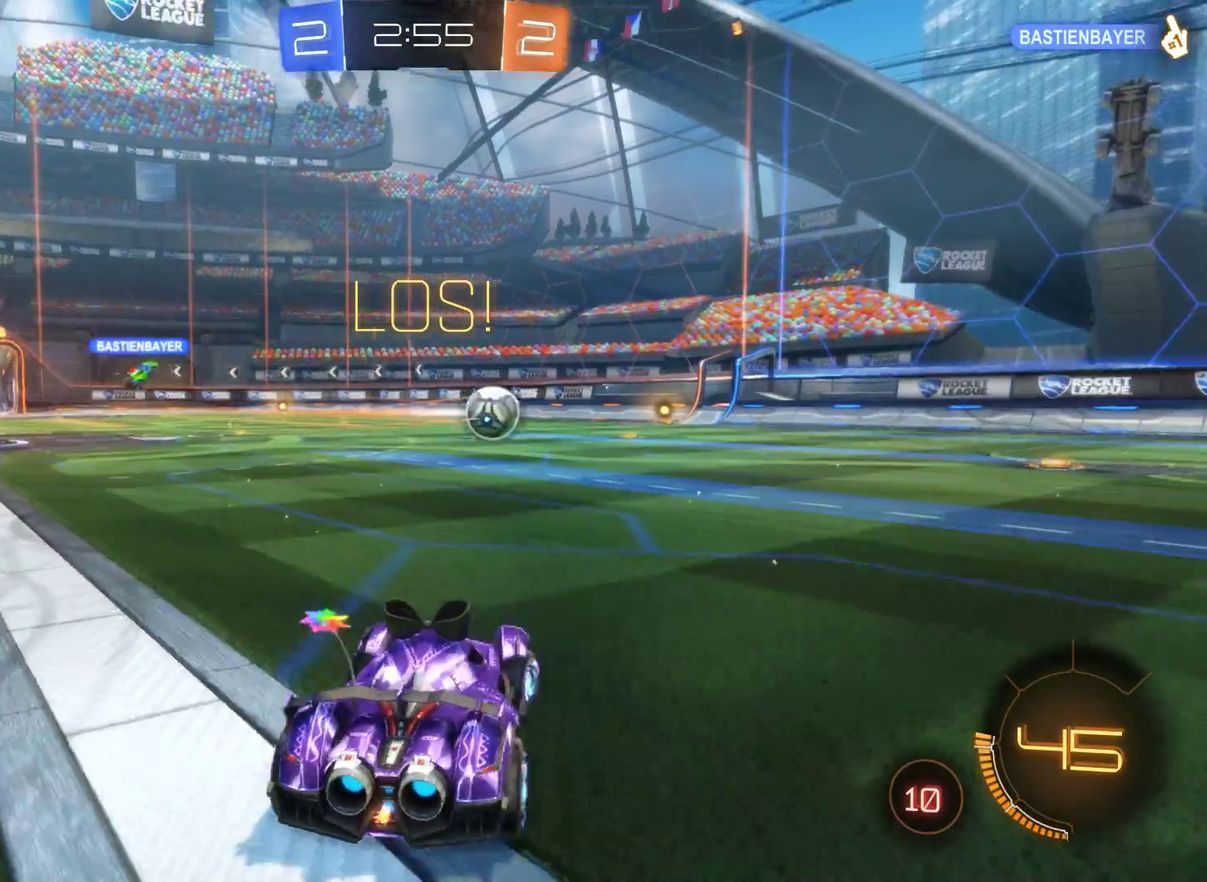
{"buttons": ["R2"], "left_stick": "right", "right_stick": "center", "events": []}
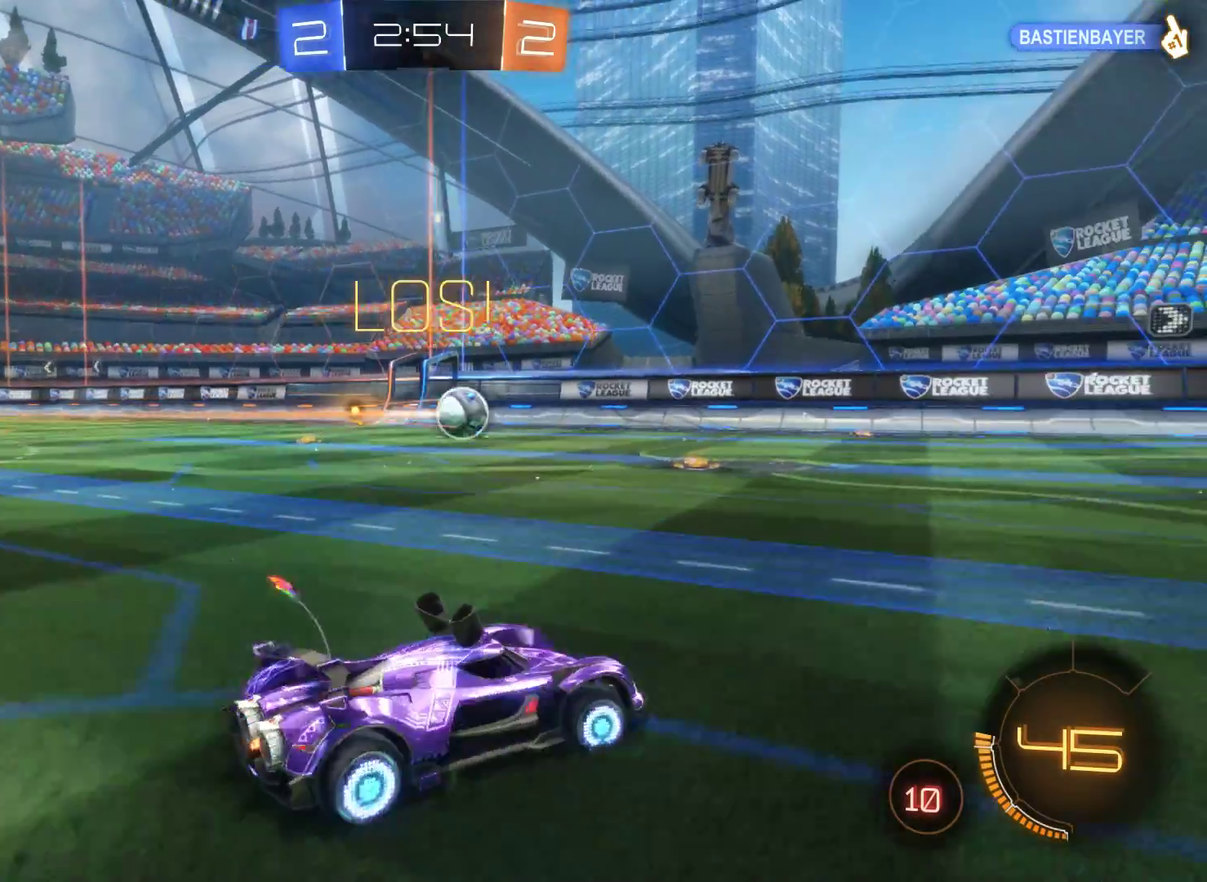
{"buttons": ["R2"], "left_stick": "right", "right_stick": "center", "events": []}
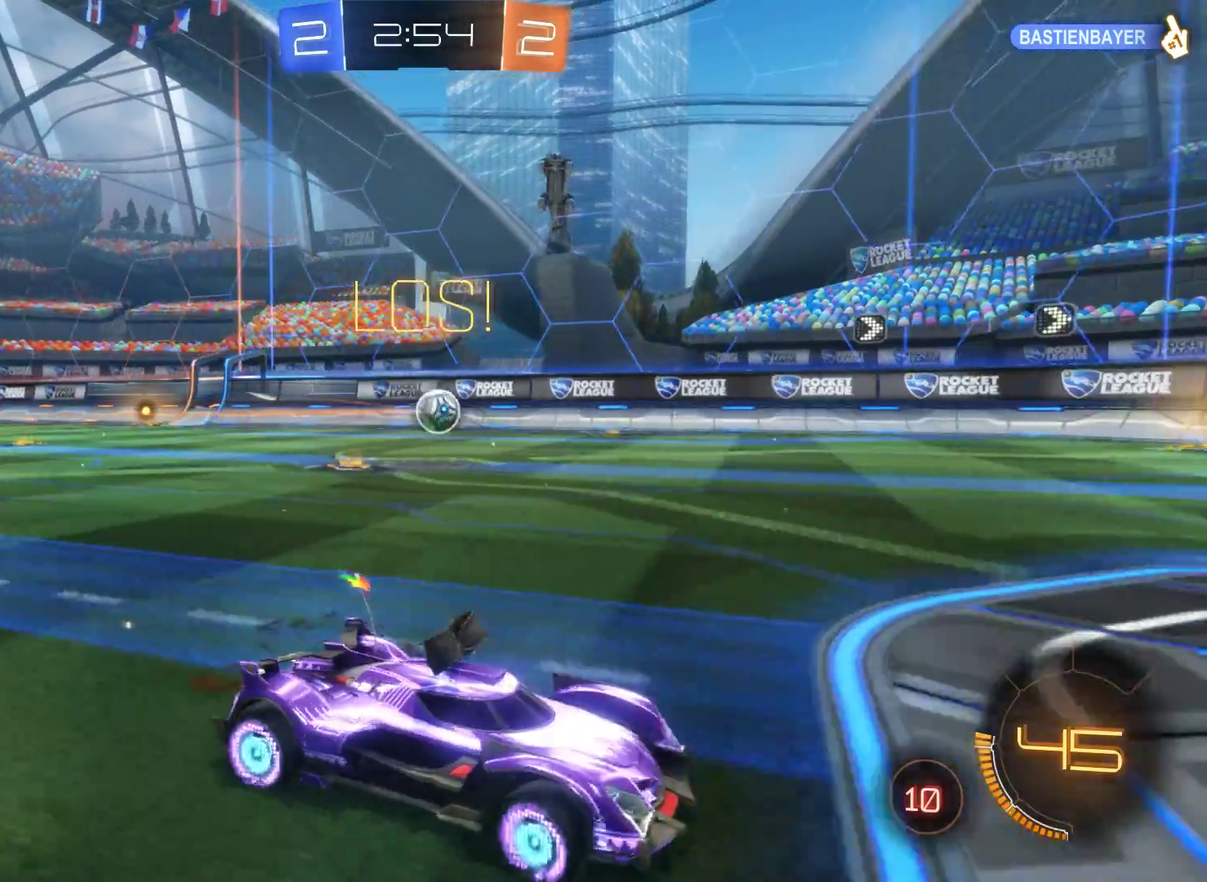
{"buttons": ["R2"], "left_stick": "center", "right_stick": "center", "events": [[400, "left_stick", "center"]]}
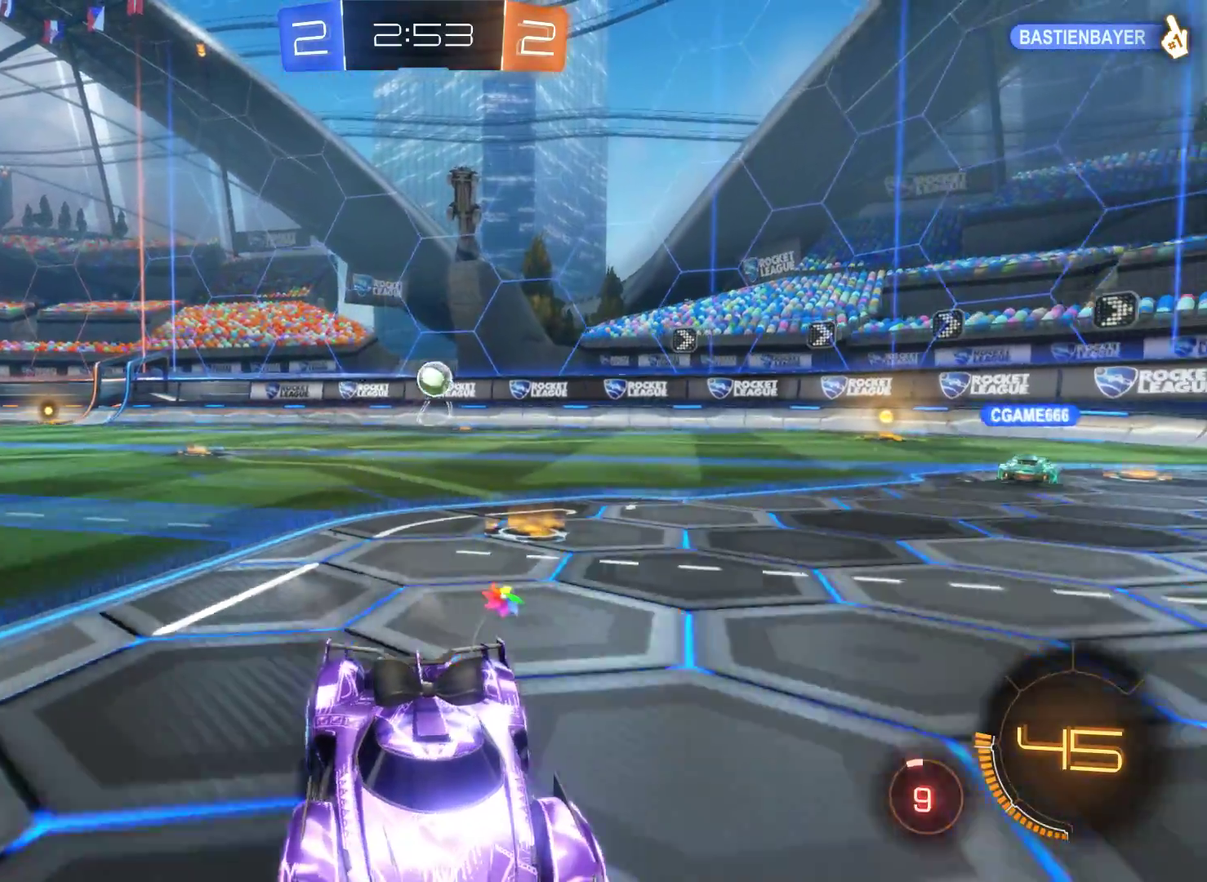
{"buttons": ["R2"], "left_stick": "center", "right_stick": "center", "events": [[267, "left_stick", "left"], [467, "left_stick", "center"]]}
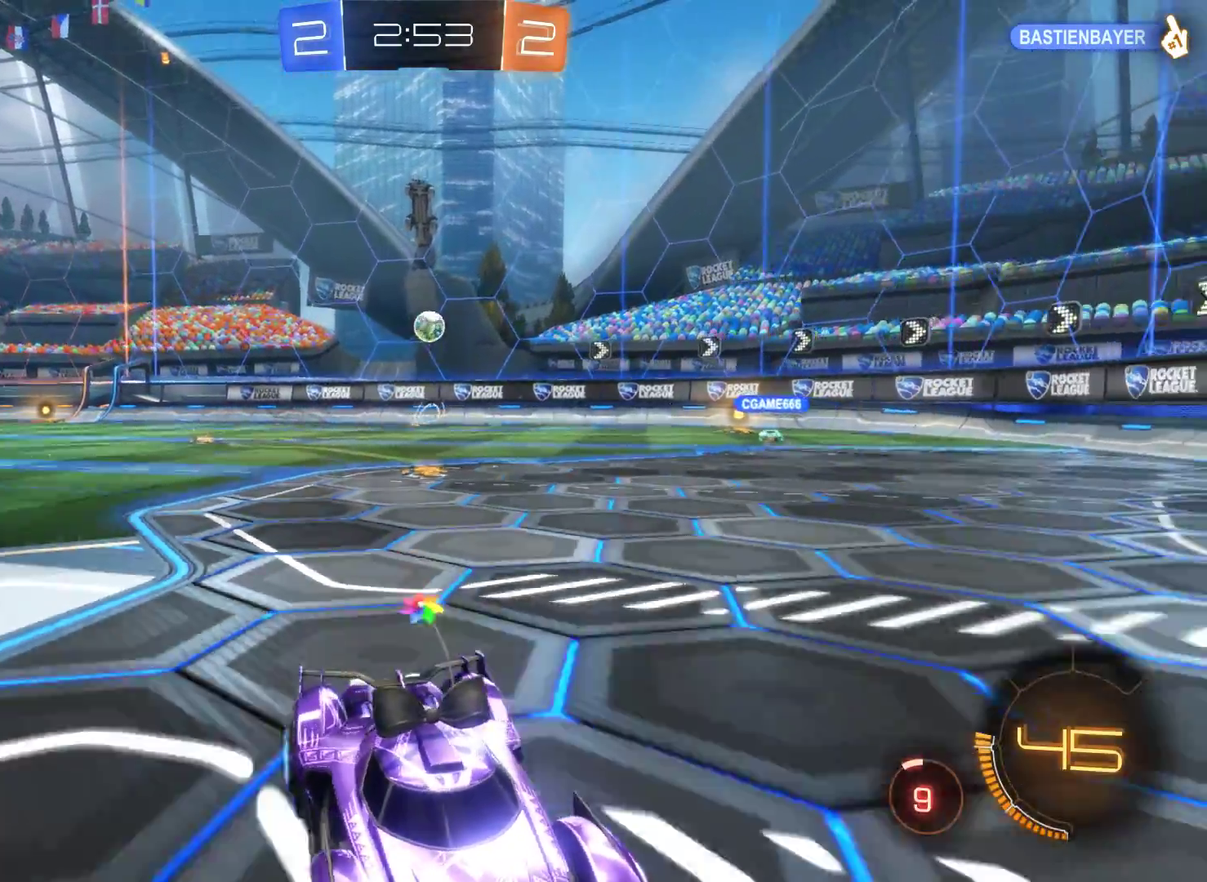
{"buttons": ["R2"], "left_stick": "left", "right_stick": "center", "events": [[233, "left_stick", "left"]]}
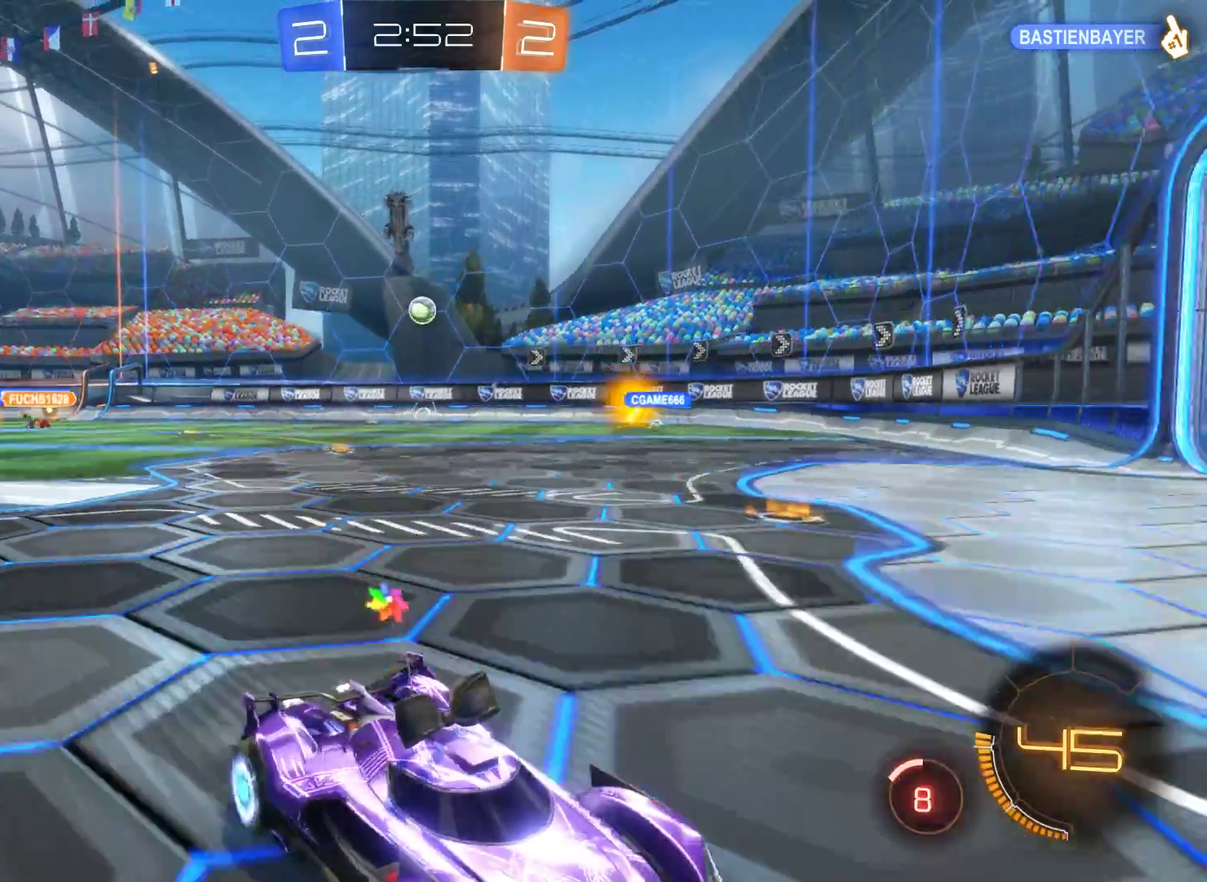
{"buttons": ["R2"], "left_stick": "left", "right_stick": "center", "events": []}
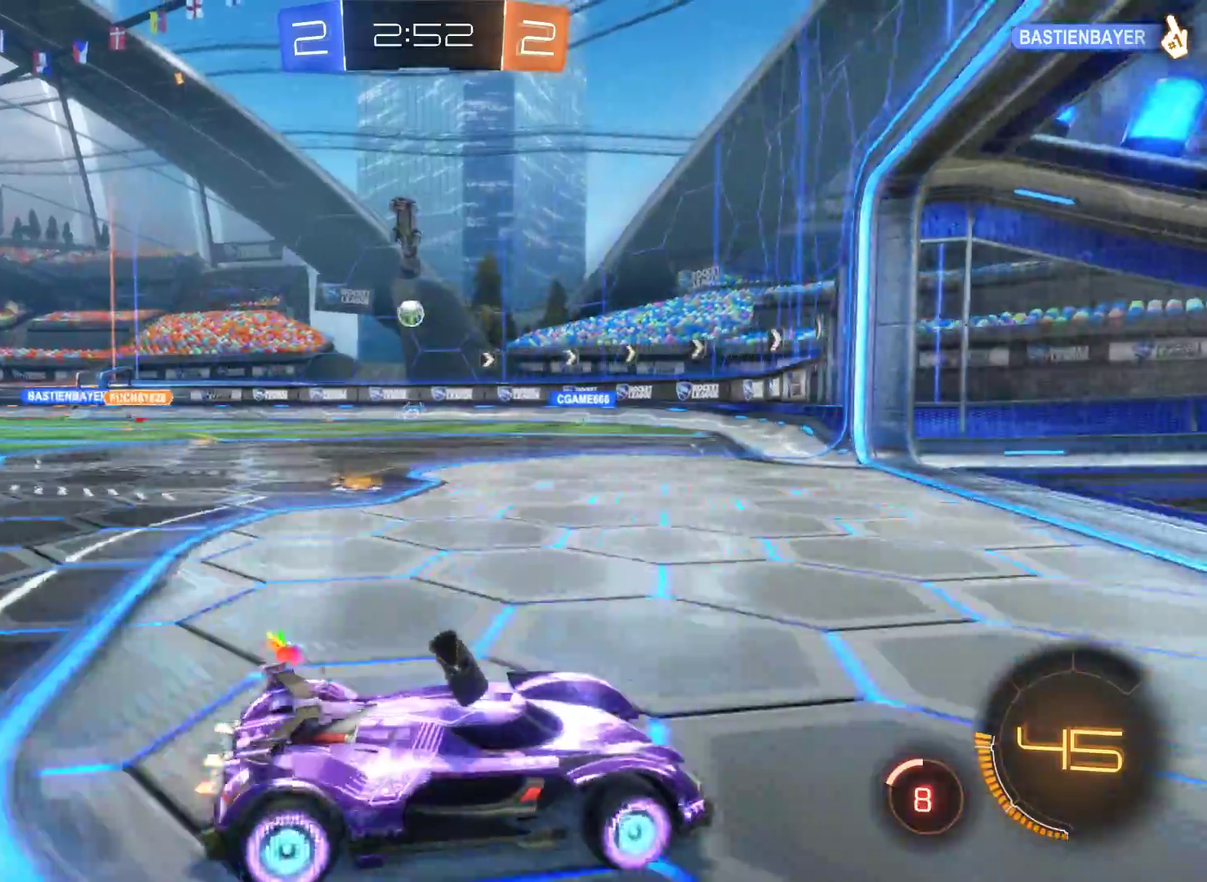
{"buttons": [], "left_stick": "right", "right_stick": "center", "events": [[300, "left_stick", "center"], [367, "R2", "up"], [400, "left_stick", "right"]]}
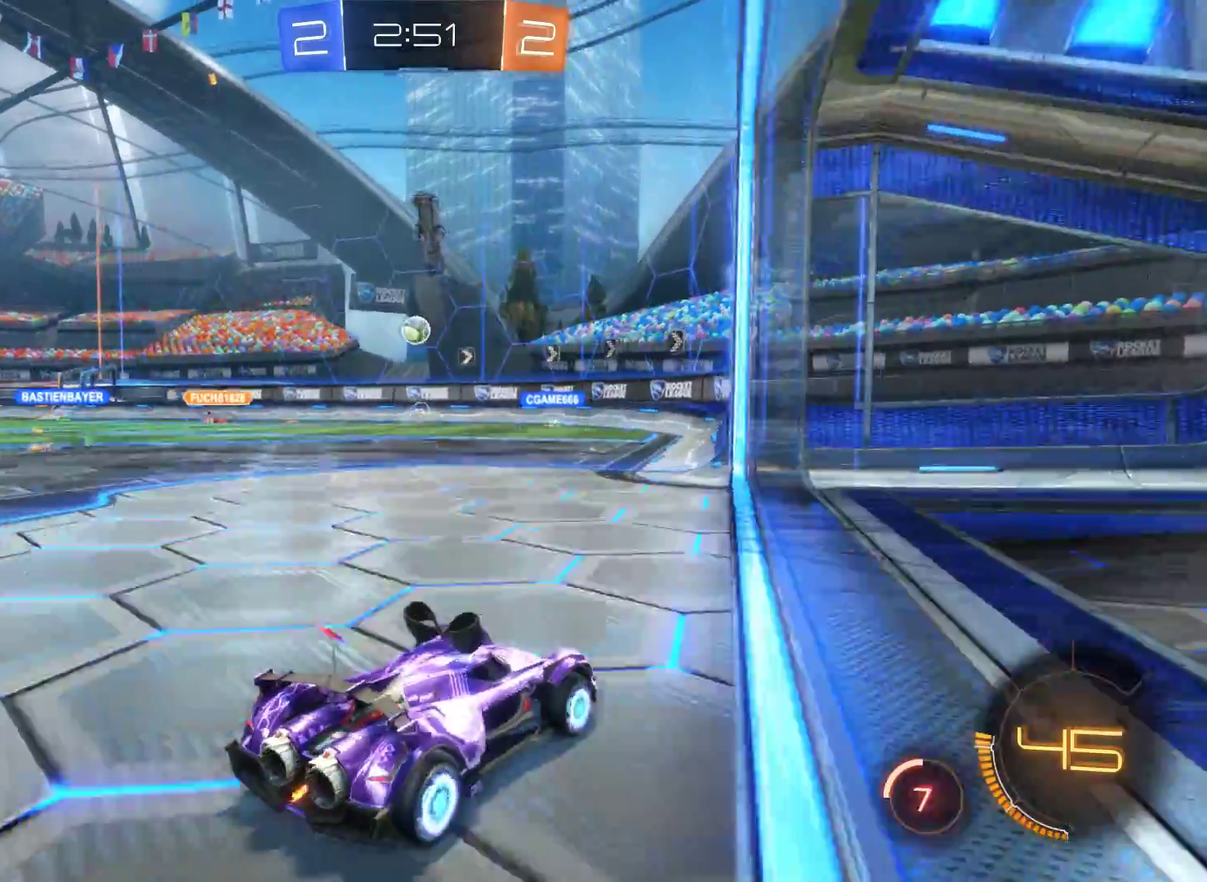
{"buttons": [], "left_stick": "left", "right_stick": "center", "events": [[67, "R1", "down"], [100, "left_stick", "center"], [233, "R1", "up"], [233, "left_stick", "left"]]}